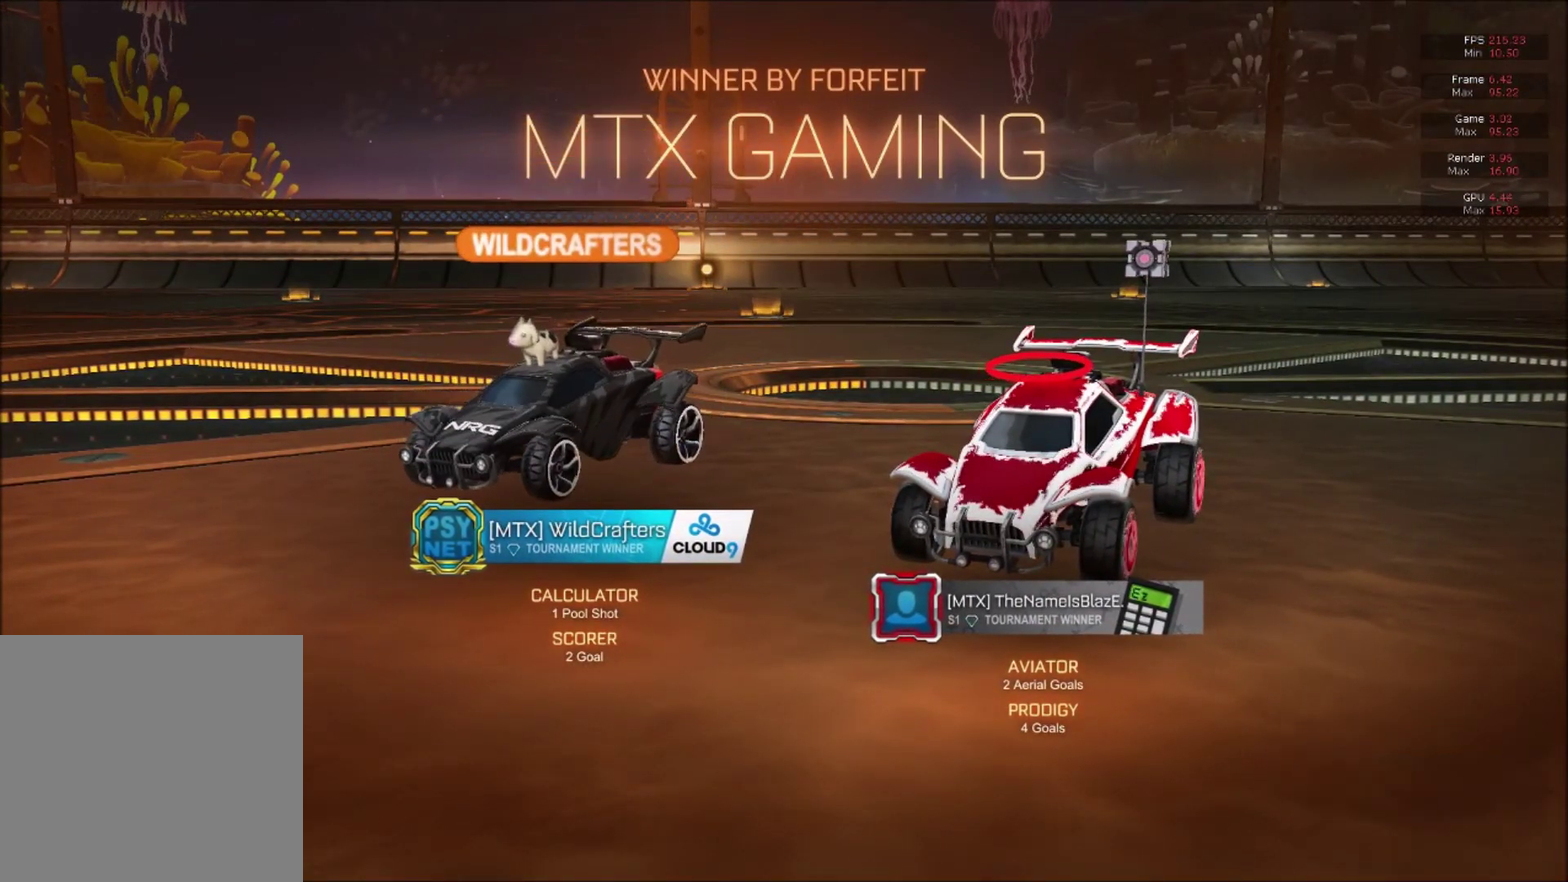
Gameplay with a controller (Xbox layout); each line is a JSON object with the inputs held at the frame after it. "events" lists button and stick changes between this image and that frame as [ms after this image, input, new state], when the widget could be followed in between. This document gives stick clicks only as held states, not as events. Not read: left_stick.
{"buttons": ["X", "R2"], "right_stick": "center", "events": [[251, "R2", "down"], [451, "X", "down"]]}
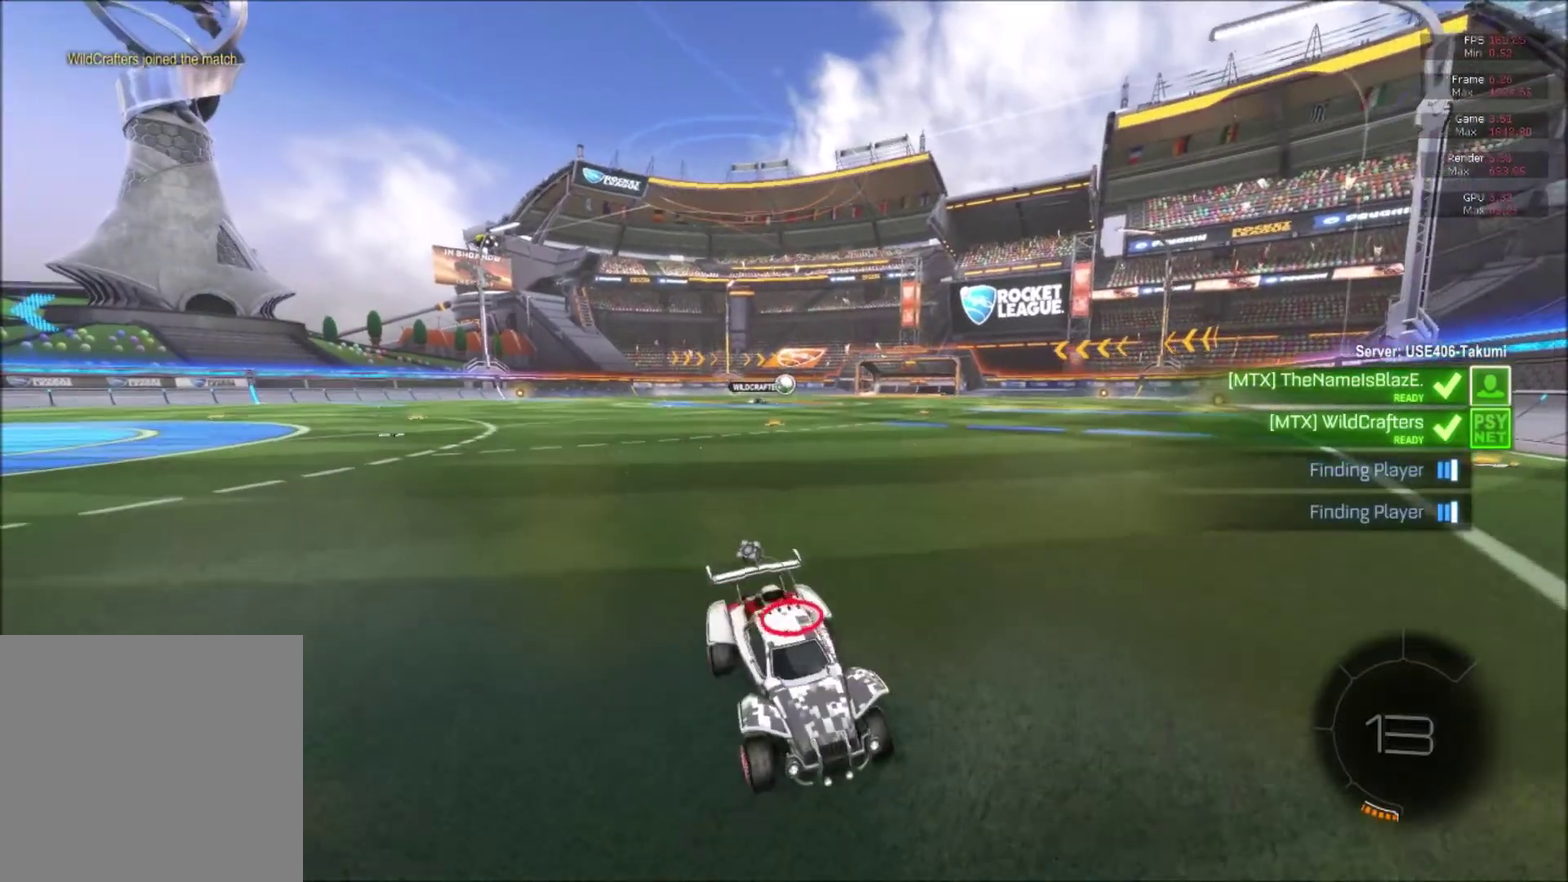
{"buttons": ["R2"], "right_stick": "center", "events": [[16, "X", "up"], [83, "X", "down"], [150, "X", "up"]]}
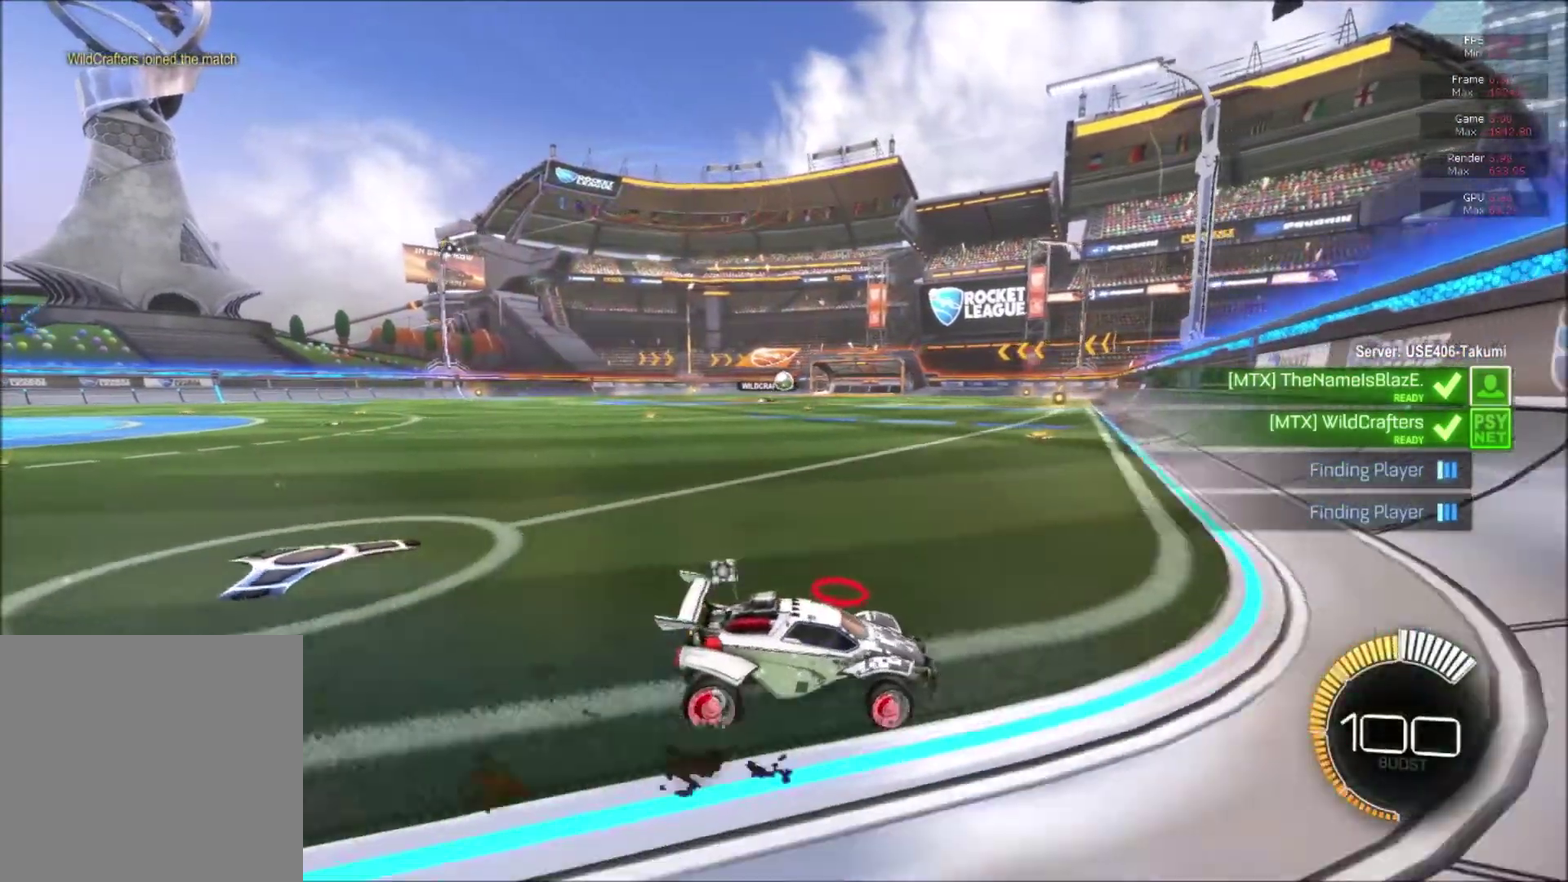
{"buttons": ["R2"], "right_stick": "center", "events": []}
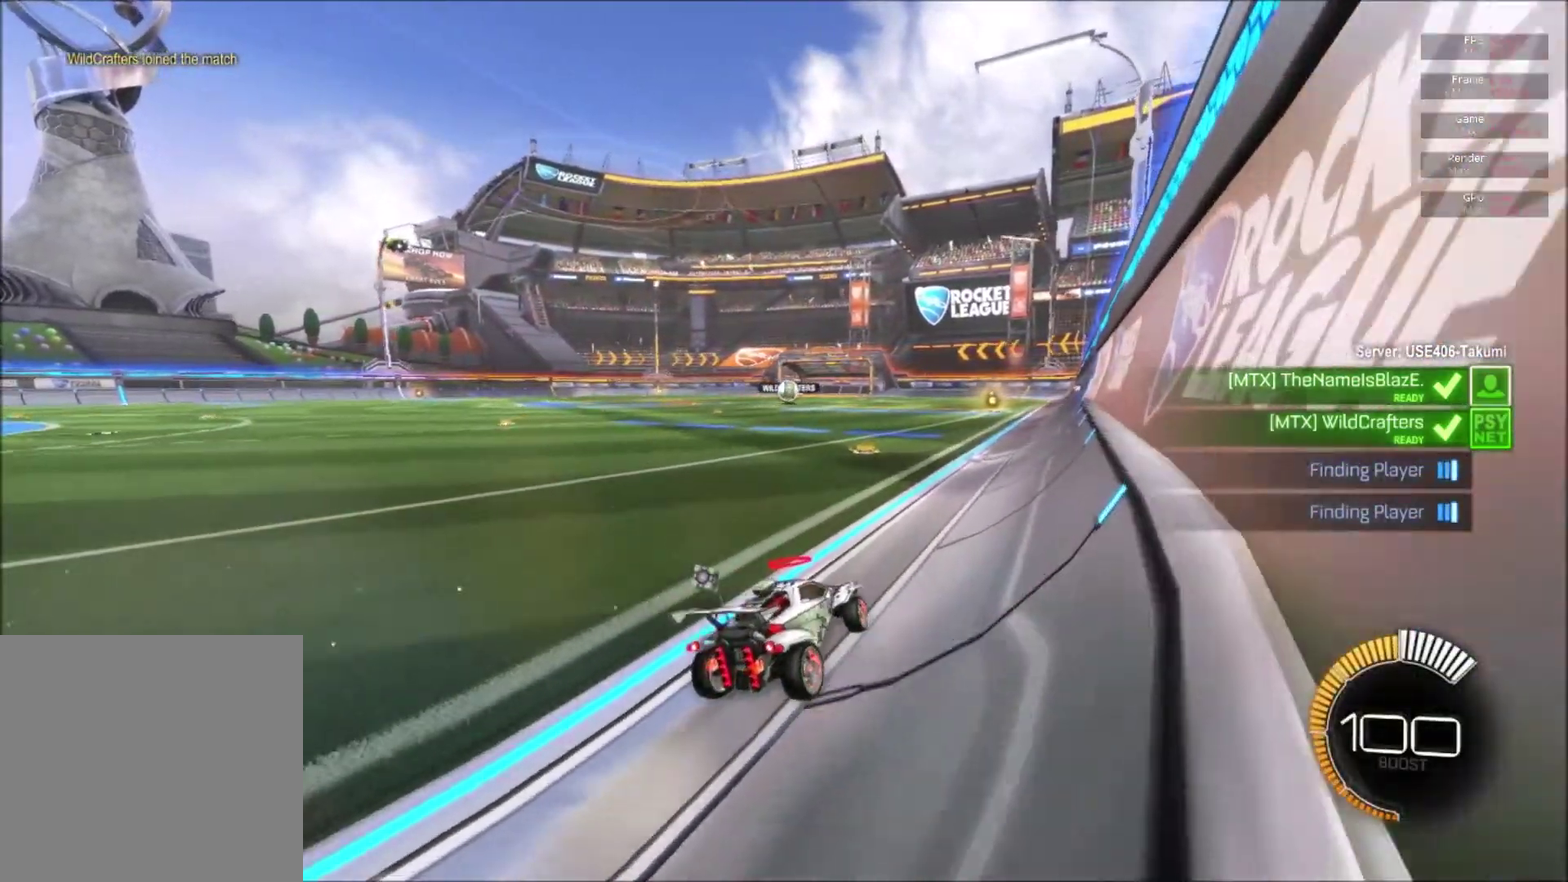
{"buttons": ["R2"], "right_stick": "center", "events": []}
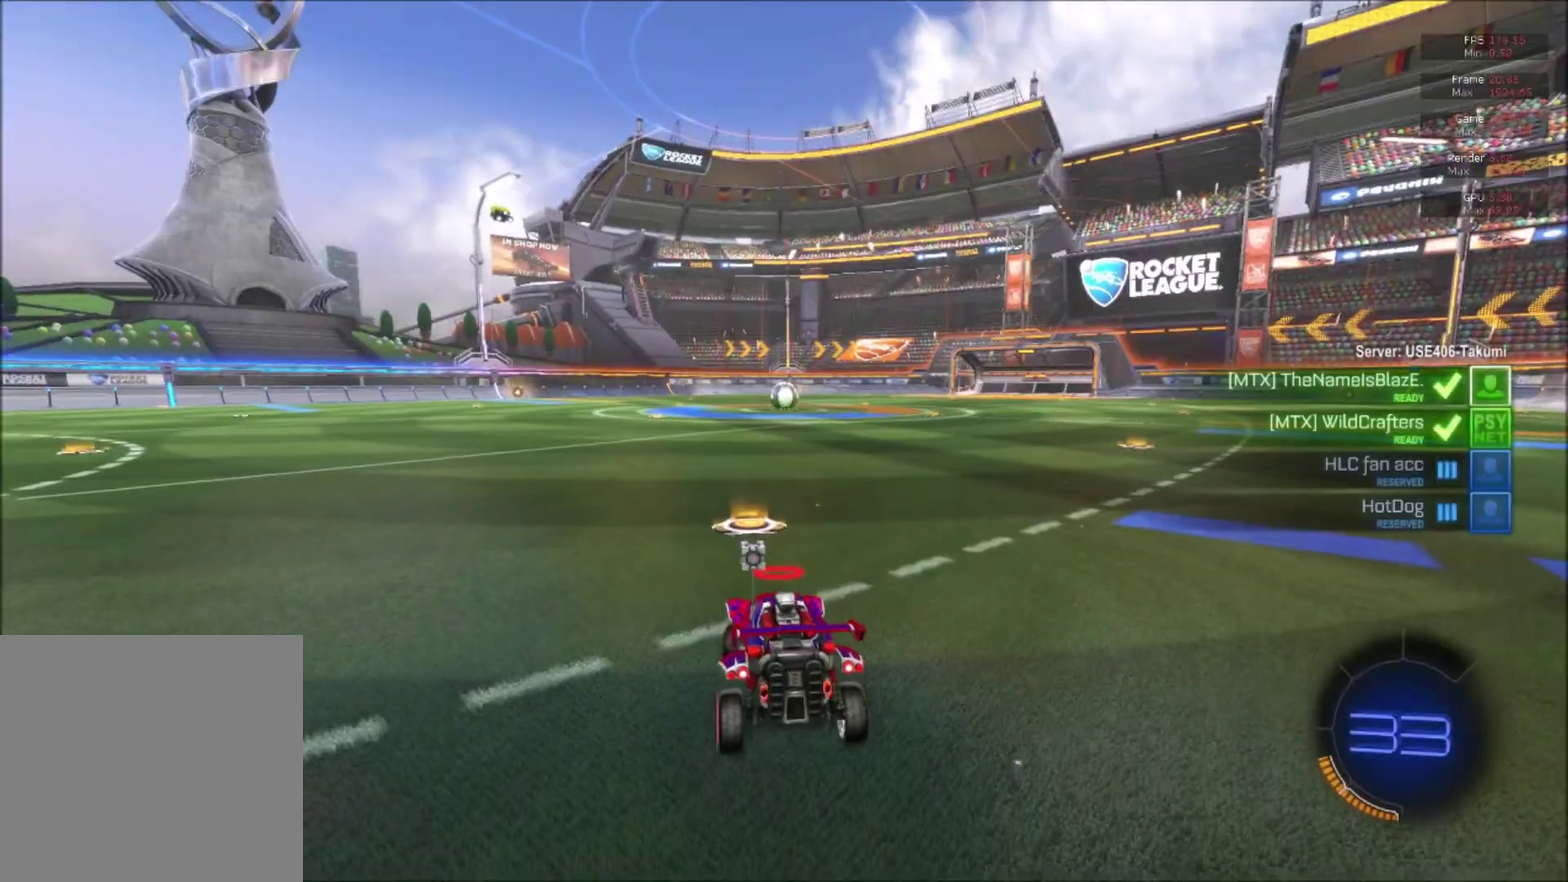
{"buttons": [], "right_stick": "center", "events": [[184, "R2", "up"]]}
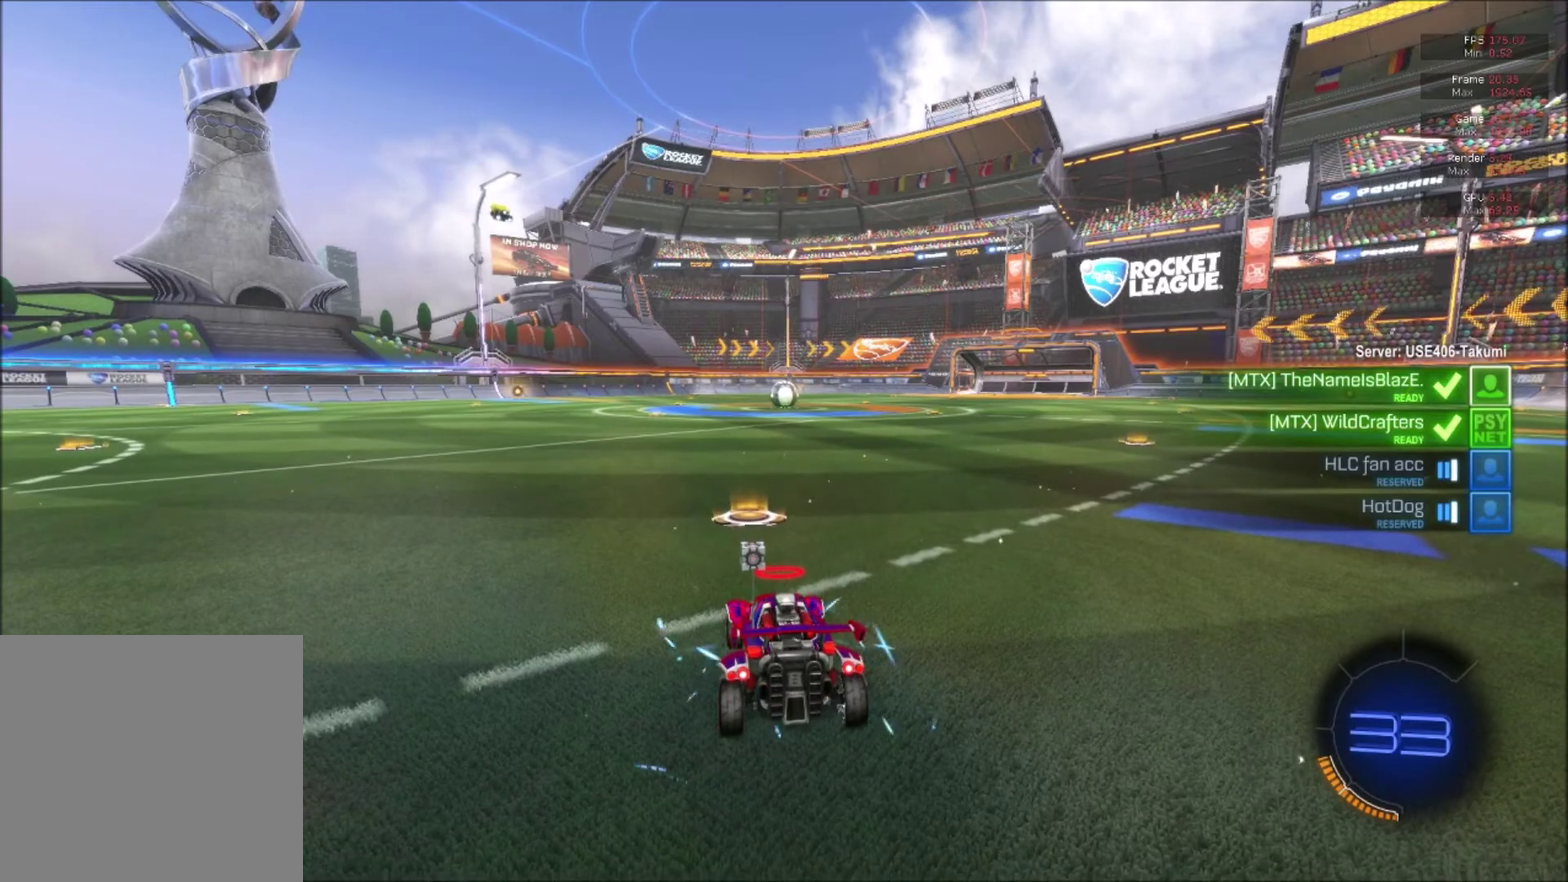
{"buttons": [], "right_stick": "center", "events": []}
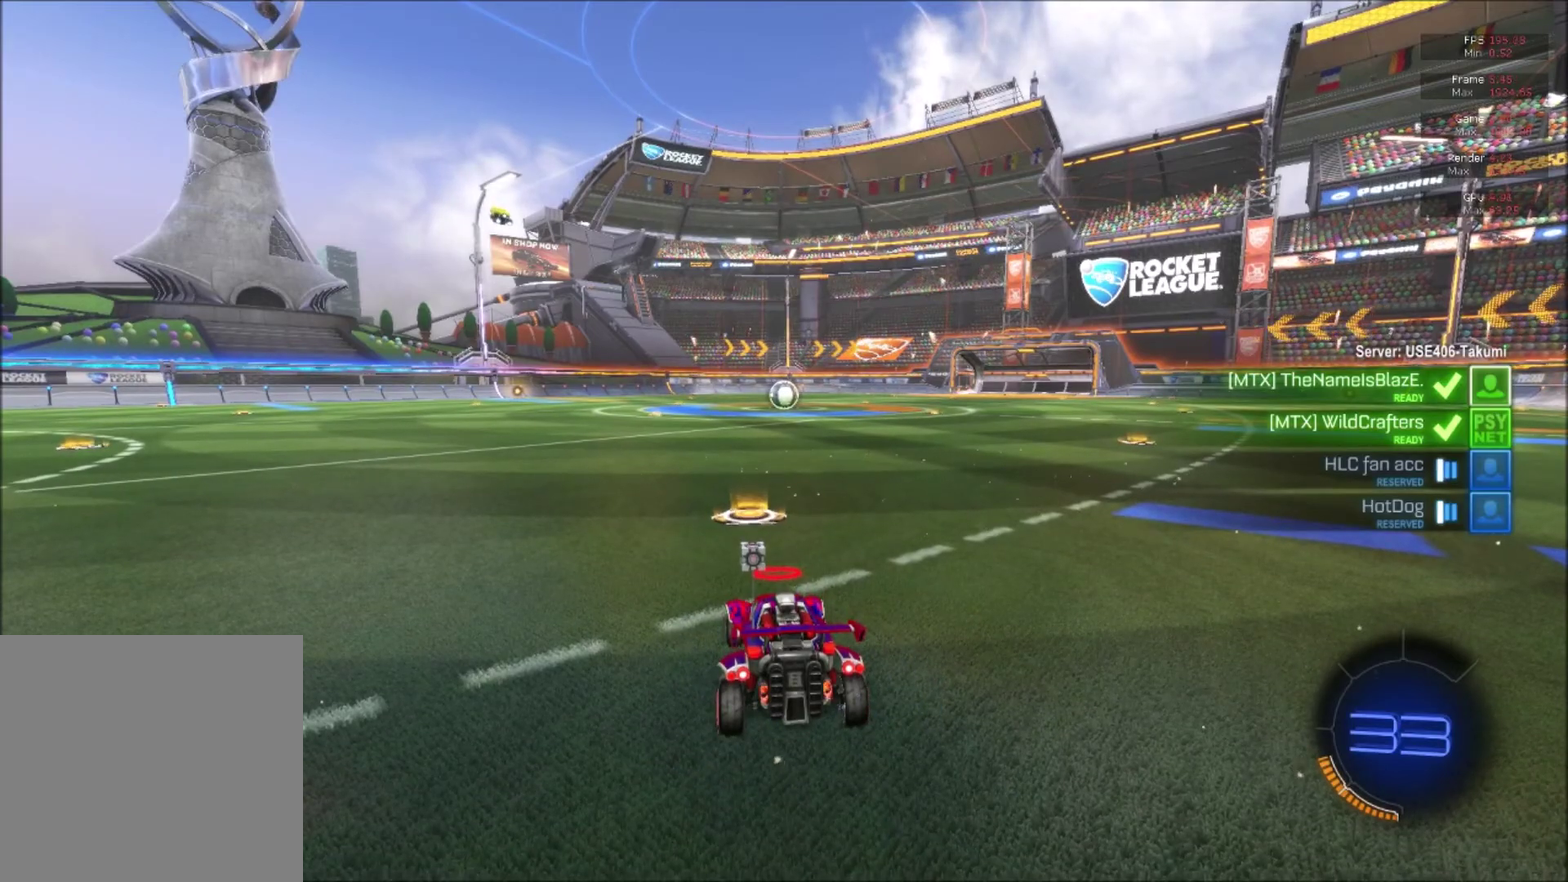
{"buttons": ["R2"], "right_stick": "center", "events": [[67, "R2", "down"]]}
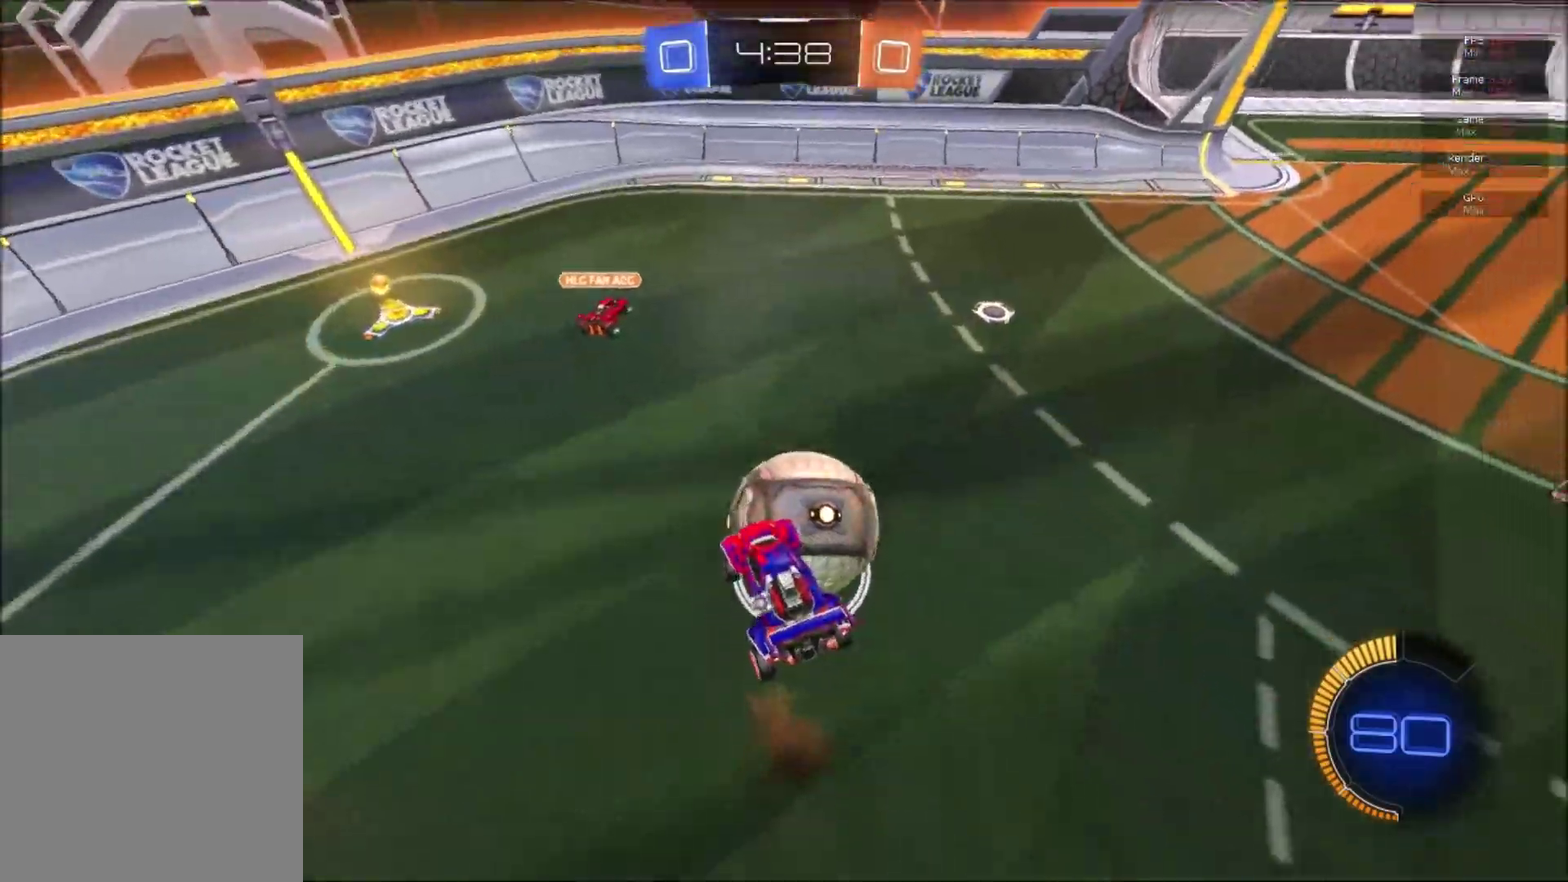
{"buttons": ["B", "R2"], "right_stick": "center", "events": [[100, "B", "down"]]}
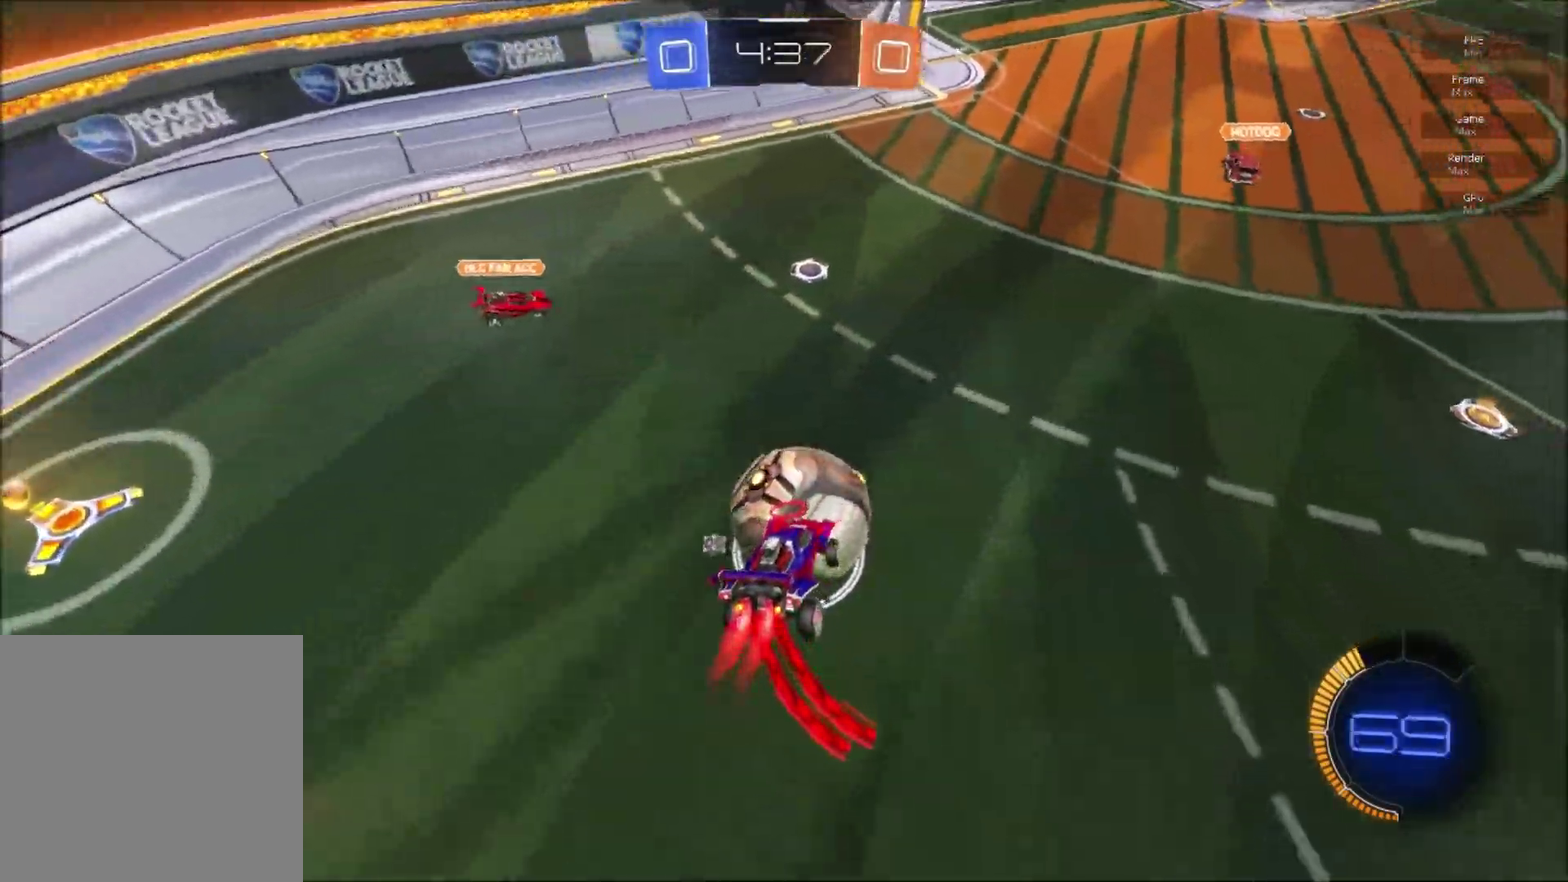
{"buttons": ["B", "R2"], "right_stick": "center", "events": [[234, "Y", "down"], [351, "Y", "up"]]}
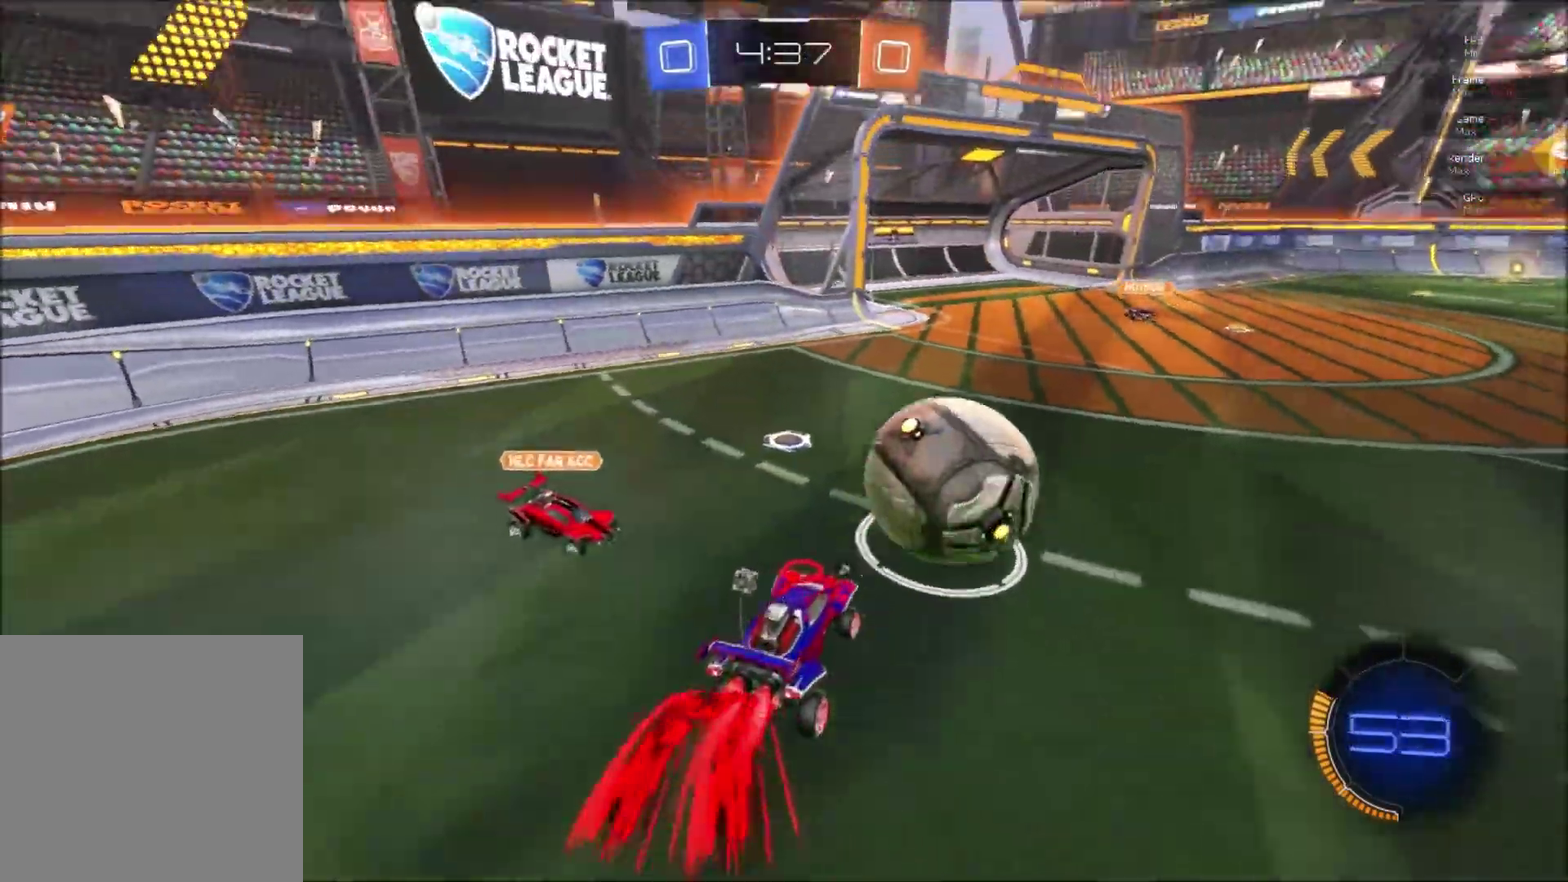
{"buttons": ["B", "R2"], "right_stick": "center", "events": [[183, "Y", "down"], [250, "Y", "up"]]}
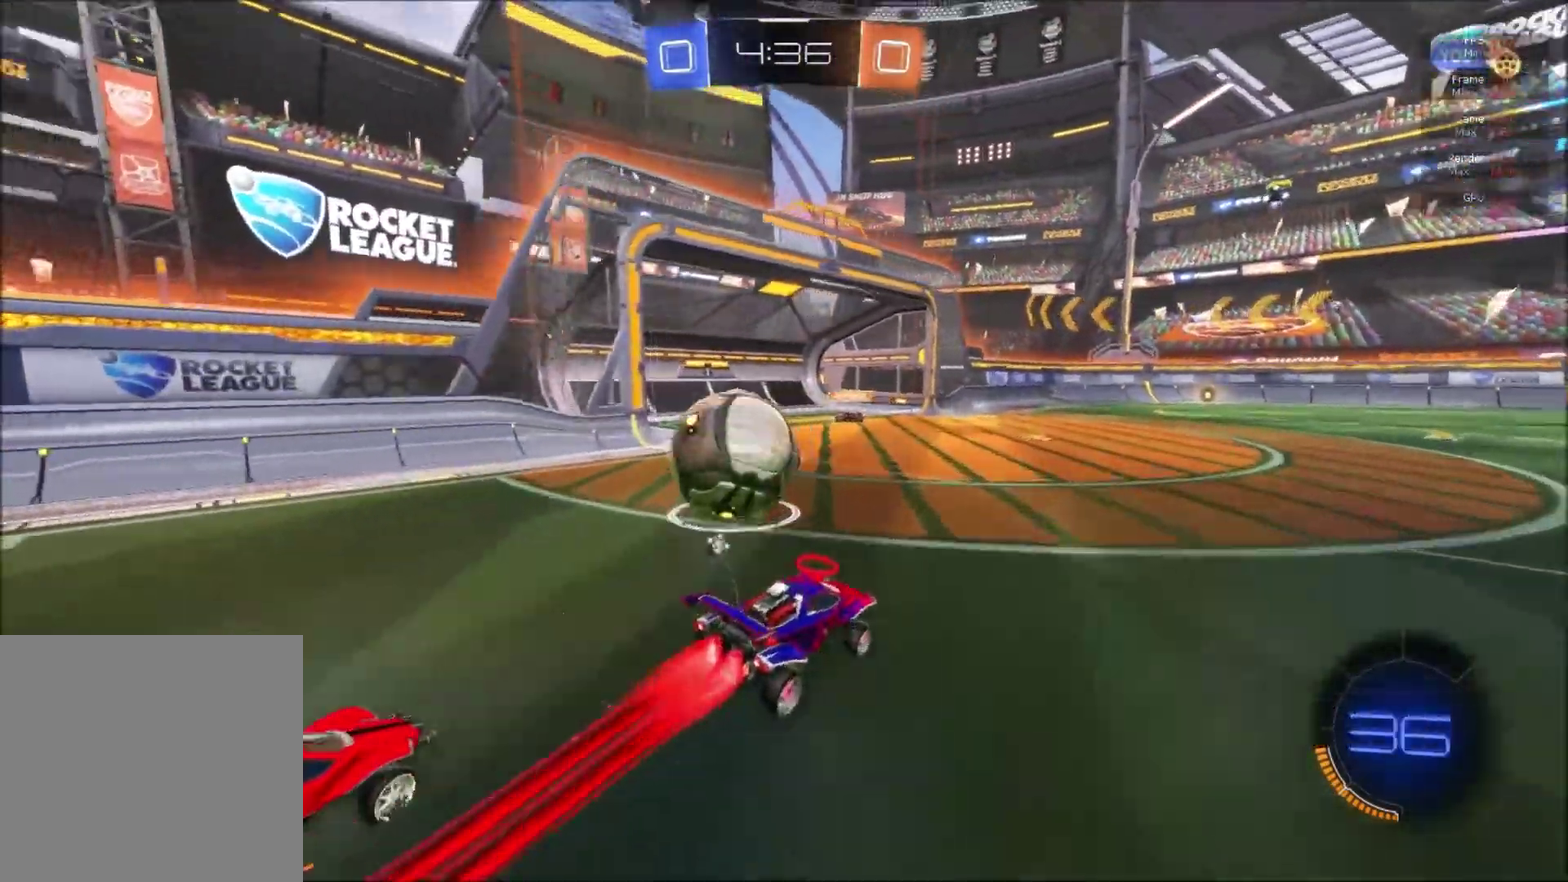
{"buttons": ["B", "R2"], "right_stick": "center", "events": [[150, "R2", "up"], [200, "B", "up"], [267, "R2", "down"], [434, "B", "down"]]}
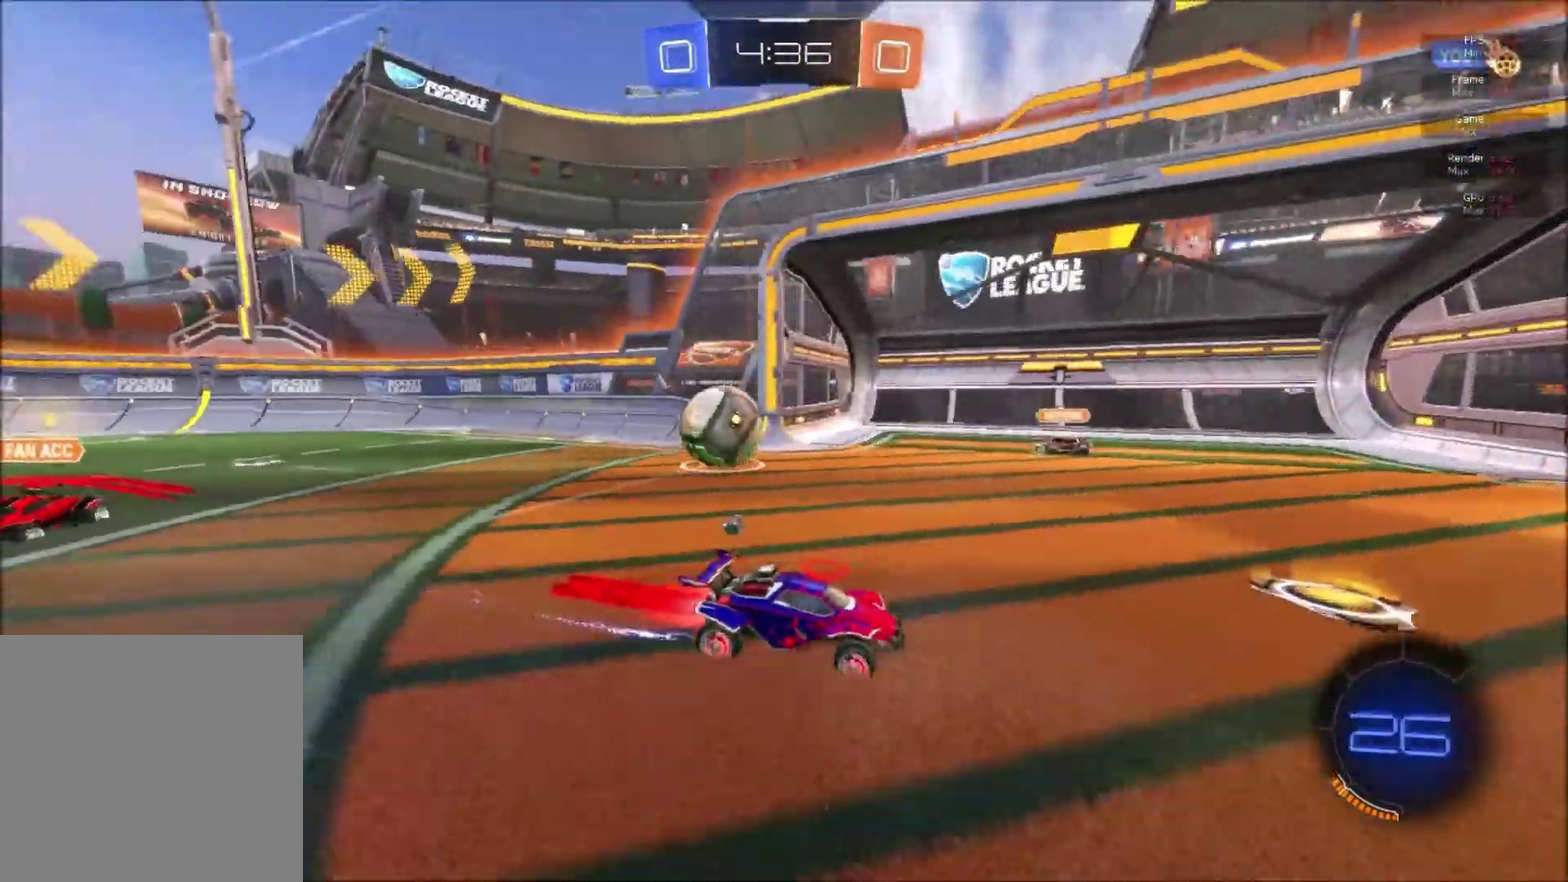
{"buttons": ["R2"], "right_stick": "center", "events": [[200, "B", "up"]]}
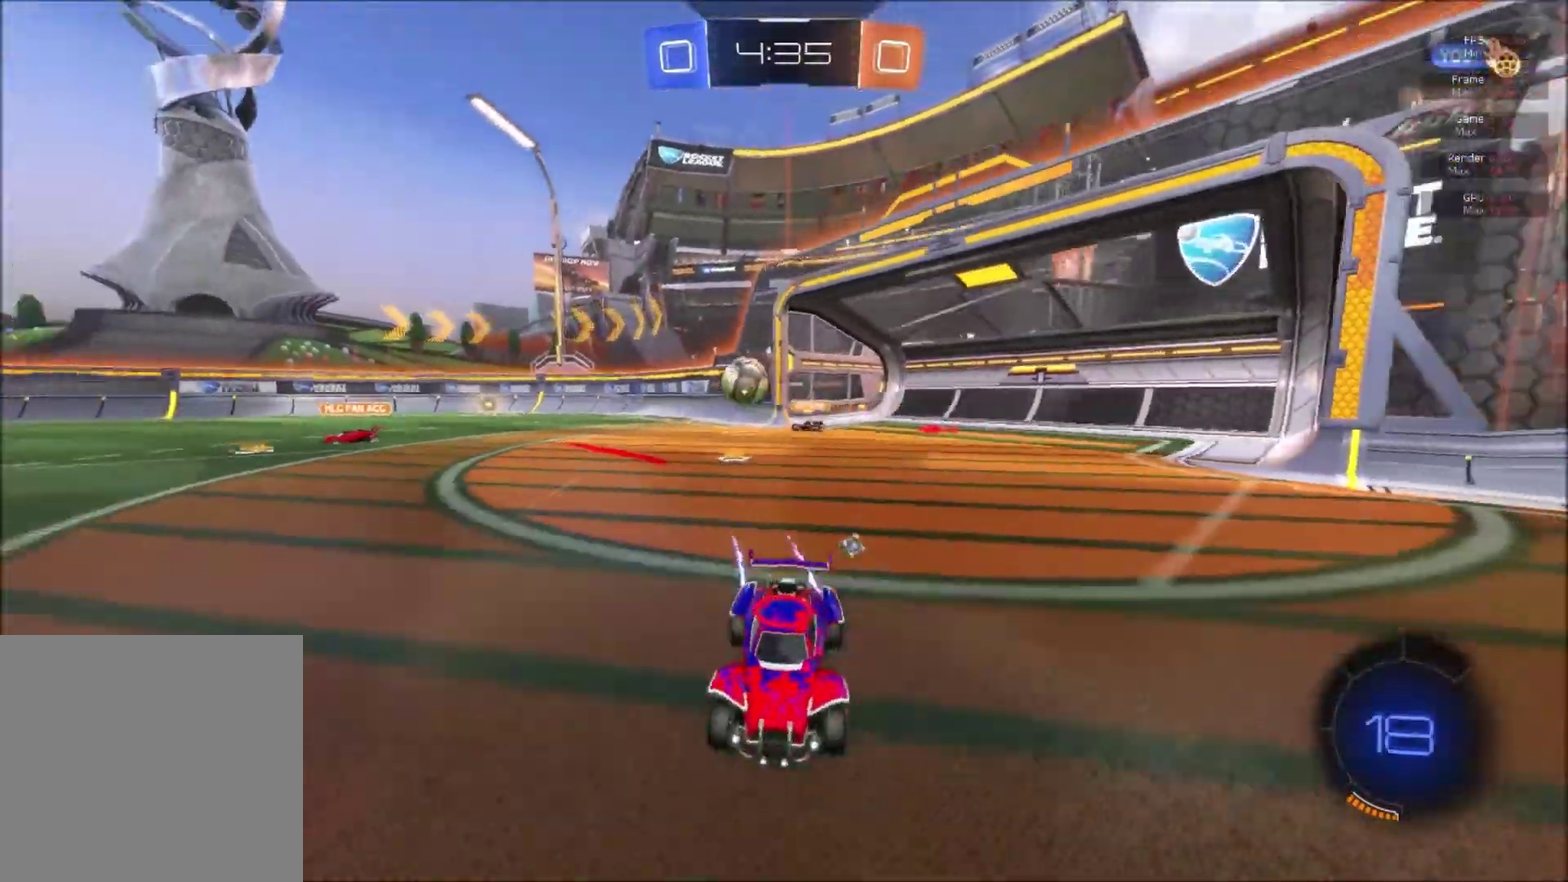
{"buttons": ["L1", "R2"], "right_stick": "center", "events": [[67, "Y", "down"], [150, "Y", "up"], [417, "A", "down"], [467, "A", "up"], [484, "L1", "down"]]}
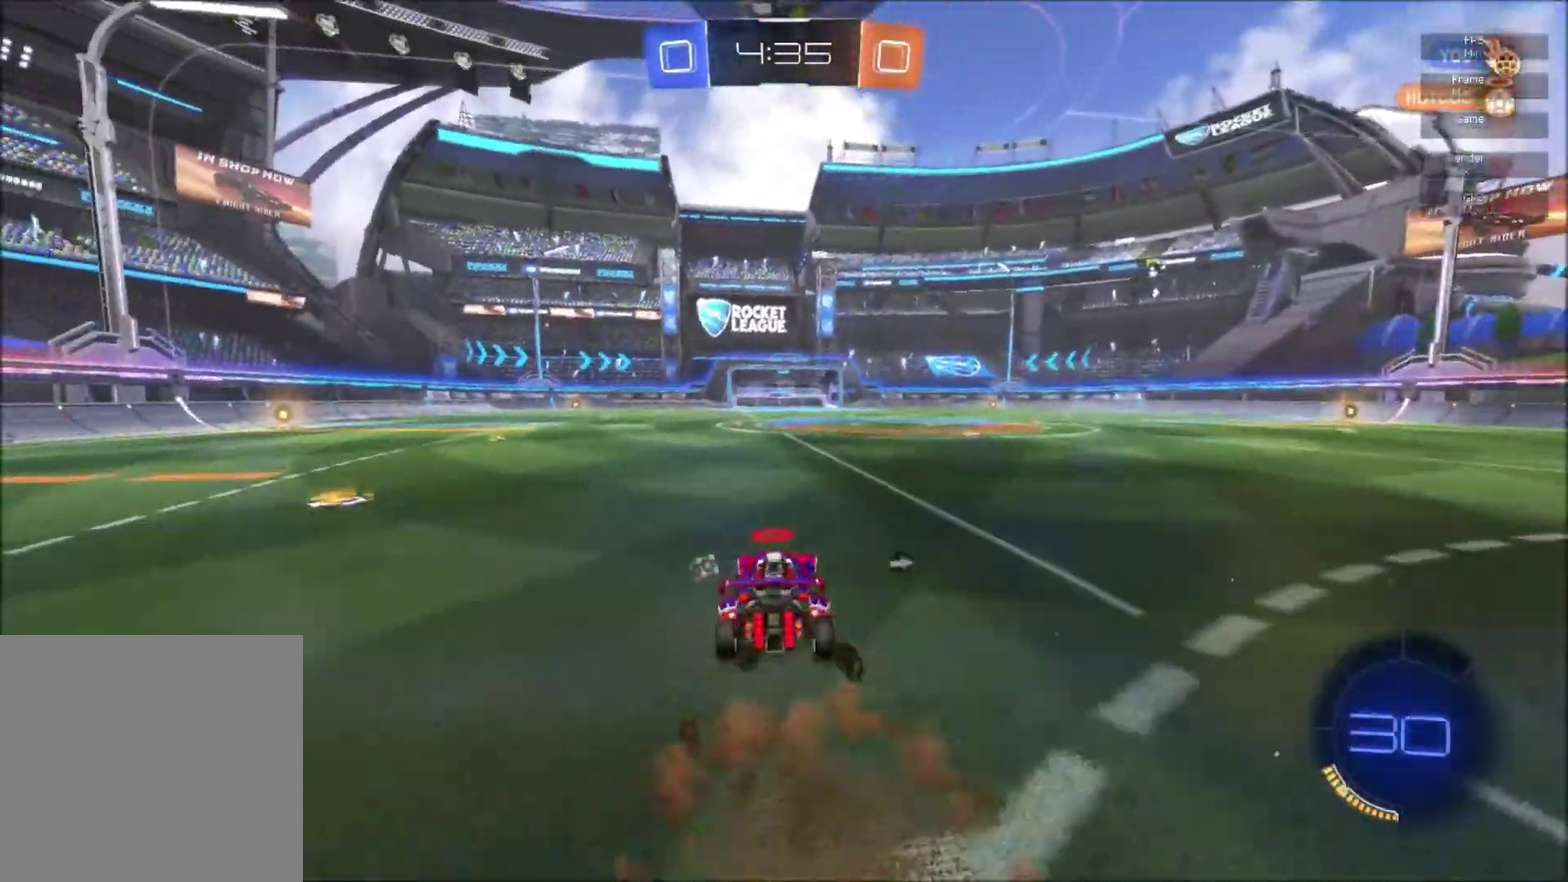
{"buttons": ["Y", "L1", "R2"], "right_stick": "center", "events": [[16, "A", "down"], [183, "A", "up"], [267, "B", "down"], [350, "B", "up"], [417, "Y", "down"]]}
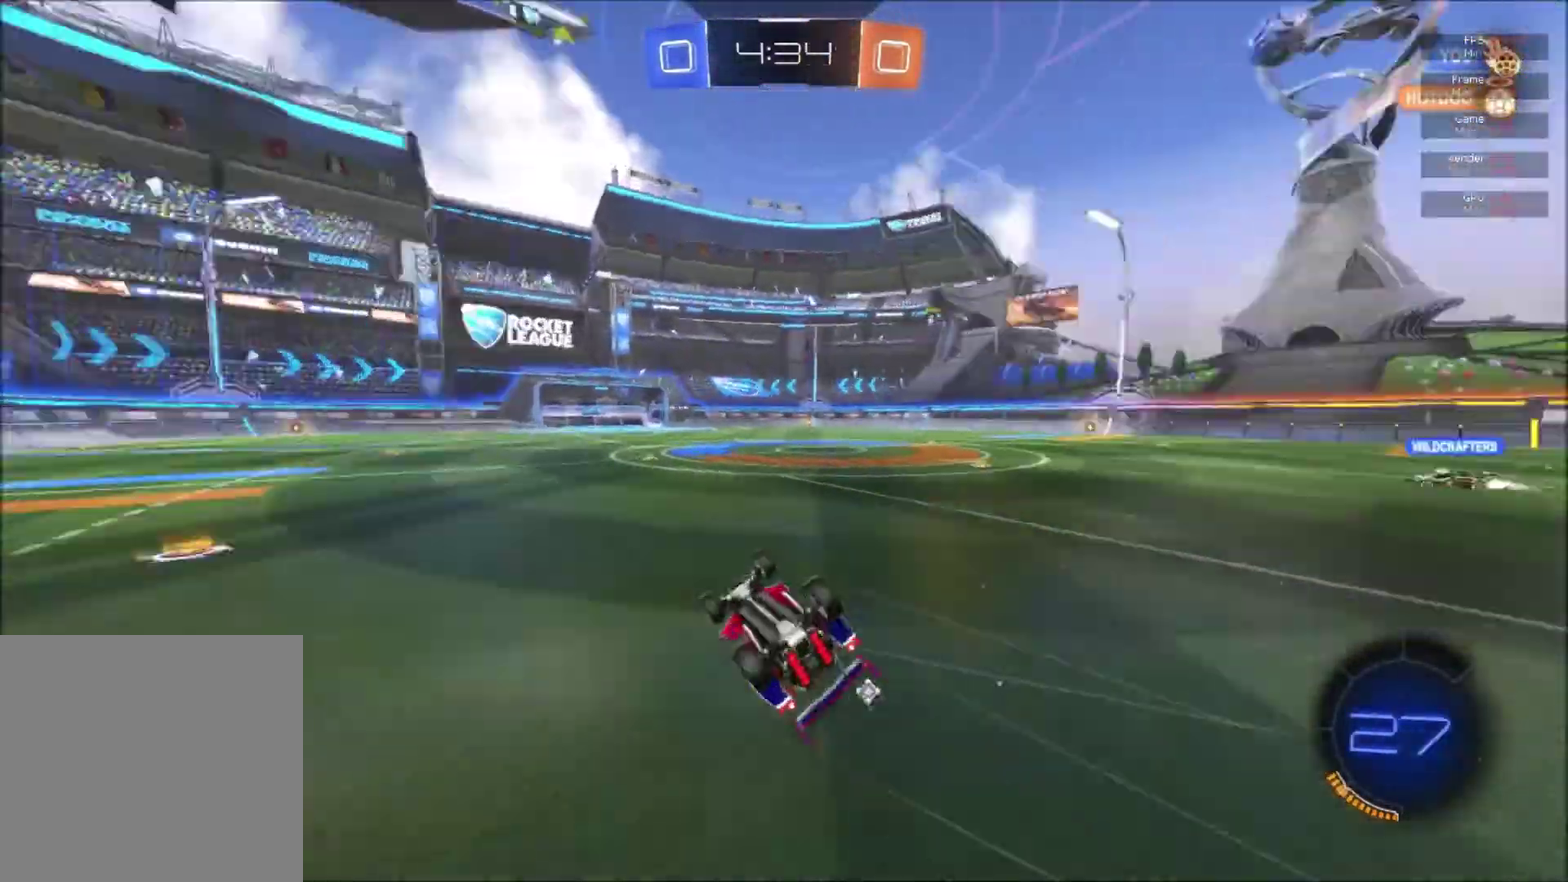
{"buttons": ["R2"], "right_stick": "center", "events": [[17, "L1", "up"], [17, "Y", "up"], [284, "Y", "down"], [384, "Y", "up"]]}
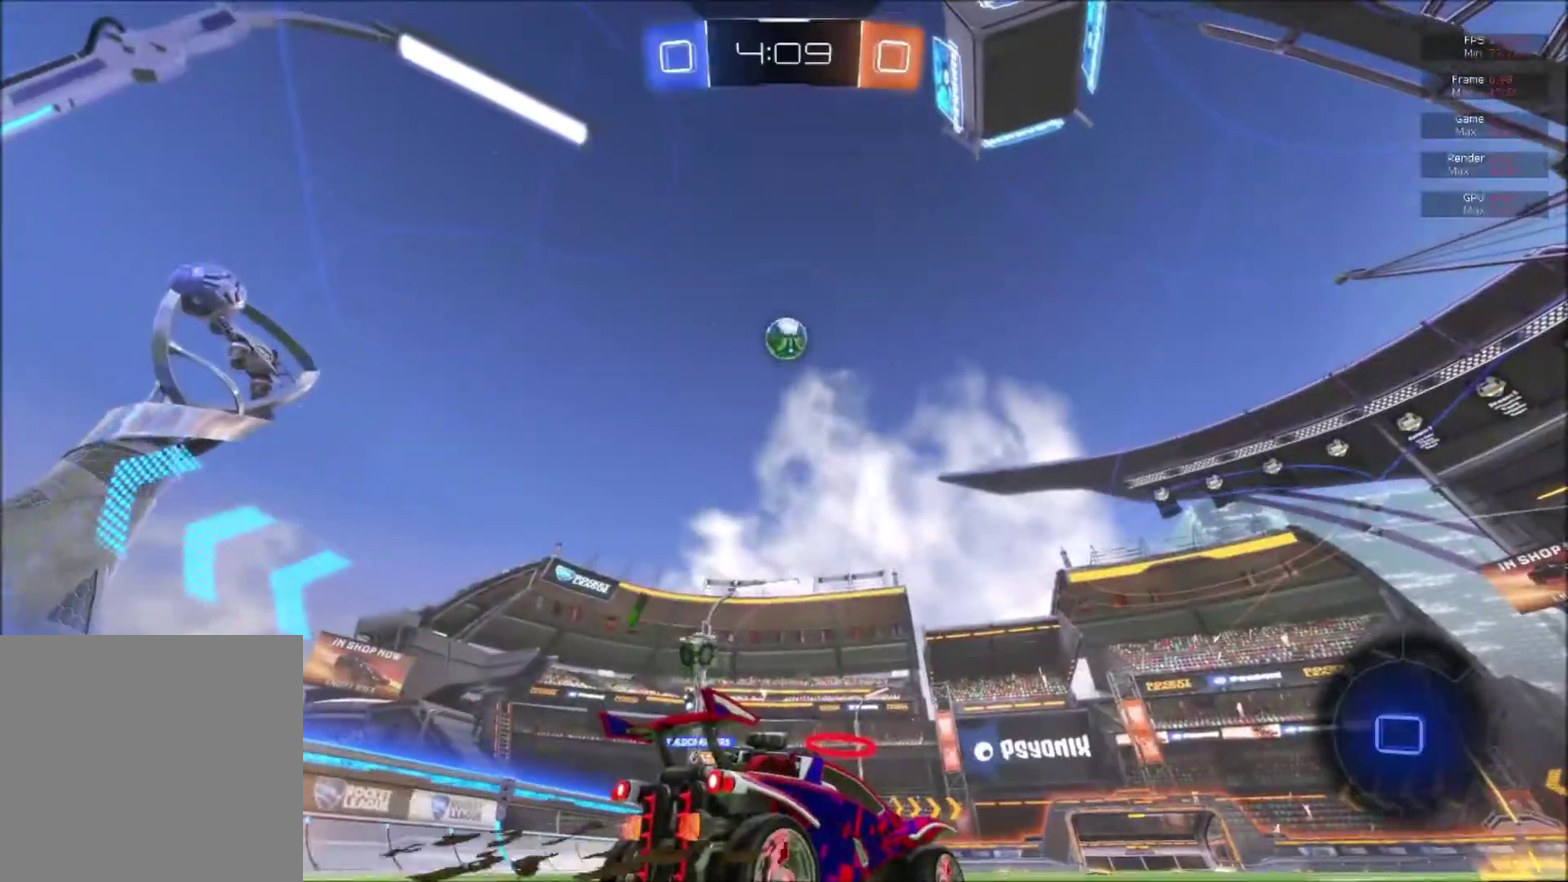
{"buttons": ["R2"], "right_stick": "center", "events": [[83, "R2", "up"], [333, "L2", "down"], [383, "R2", "down"], [450, "L2", "up"]]}
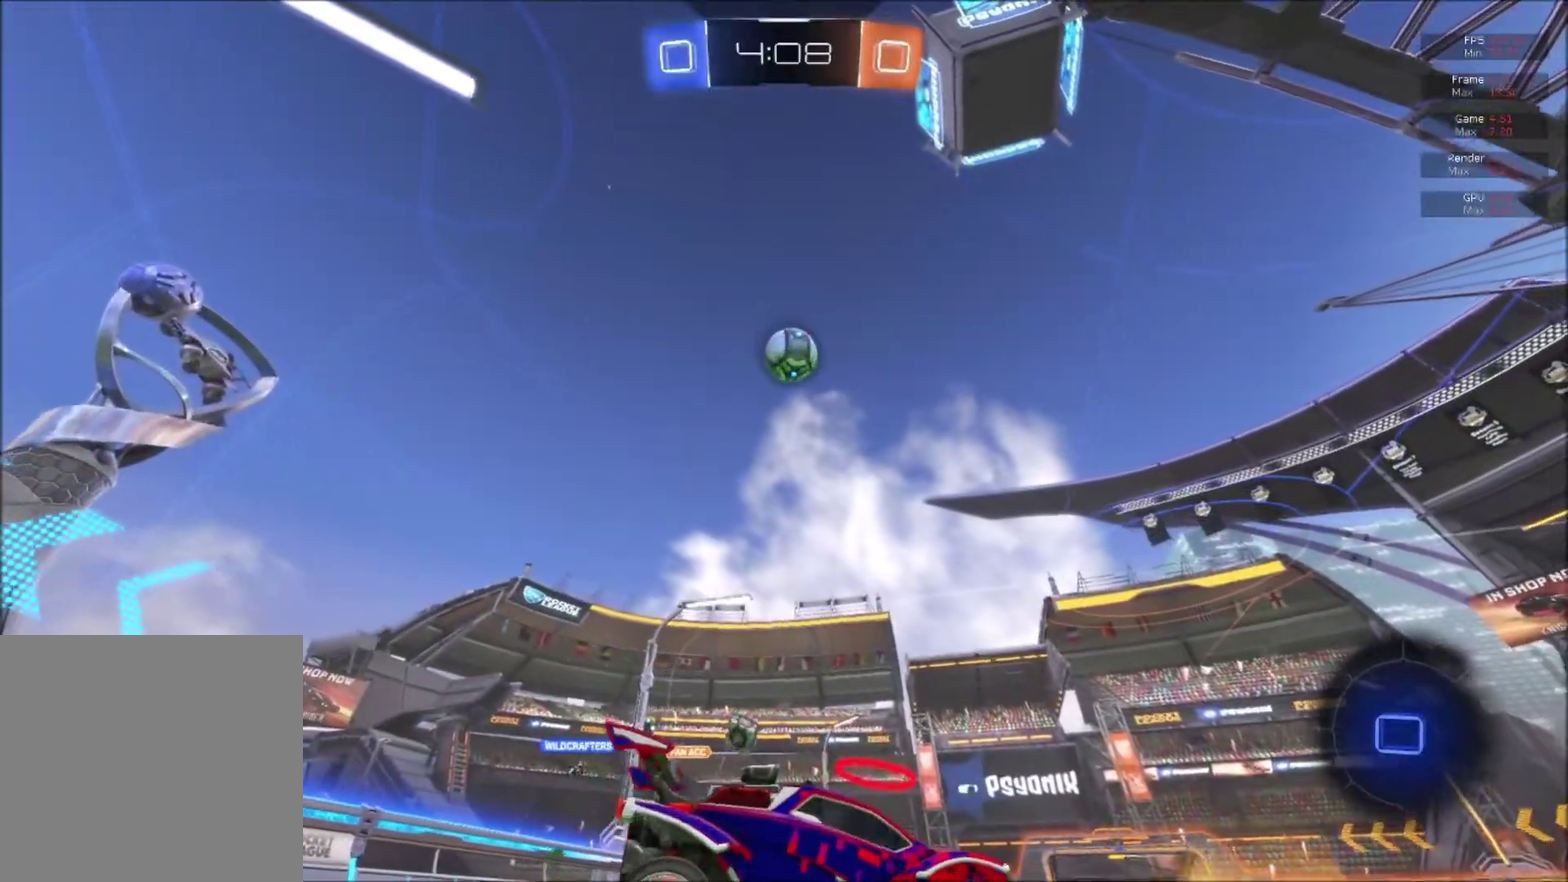
{"buttons": ["R2"], "right_stick": "center", "events": []}